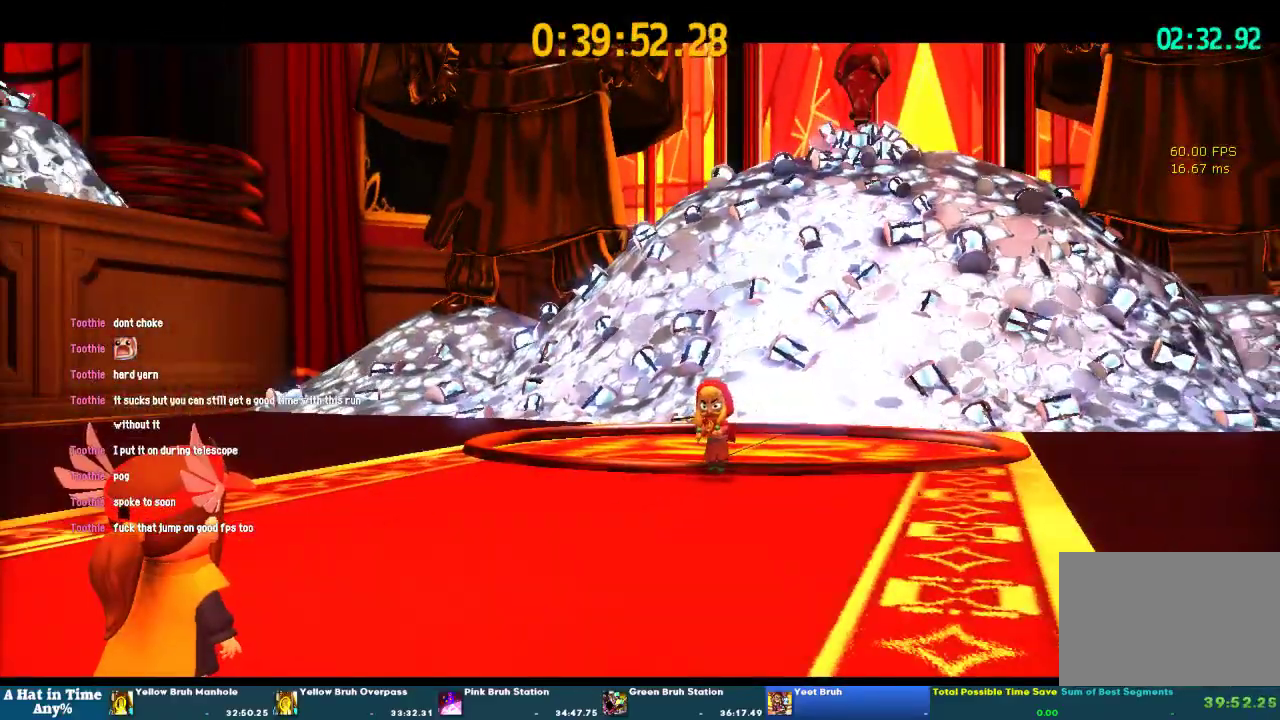
Gameplay with a controller (PlayStation layout); each line is a JSON object with the inputs held at the frame after it. "events" lists button and stick changes between this image and that frame as [ms after this image, input, new state], when the widget could be followed in between. This overlay highlights the sticks when they move; stick clicks (L3 R3) are not distinguishable. Not read: L1 L3 R3.
{"buttons": ["L2"], "left_stick": "up", "right_stick": "center", "events": [[200, "SQUARE", "down"], [267, "SQUARE", "up"], [367, "L2", "down"], [367, "left_stick", "up"]]}
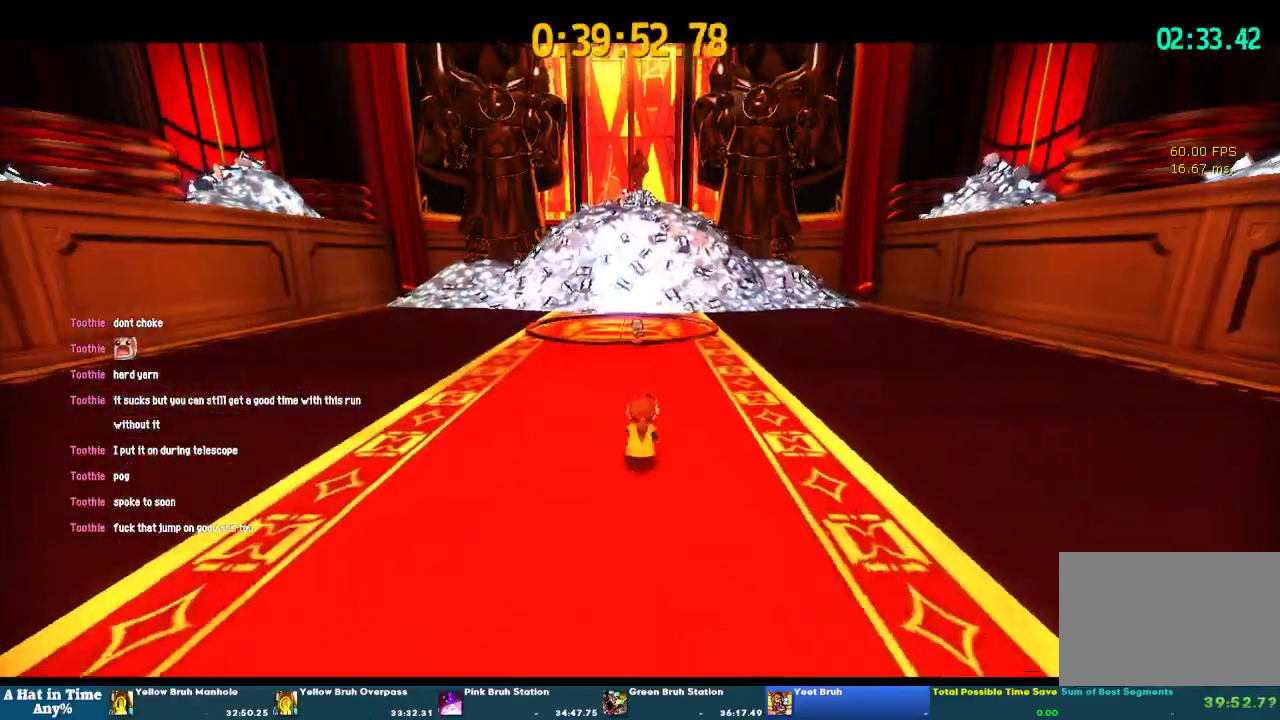
{"buttons": ["L2"], "left_stick": "up", "right_stick": "center", "events": []}
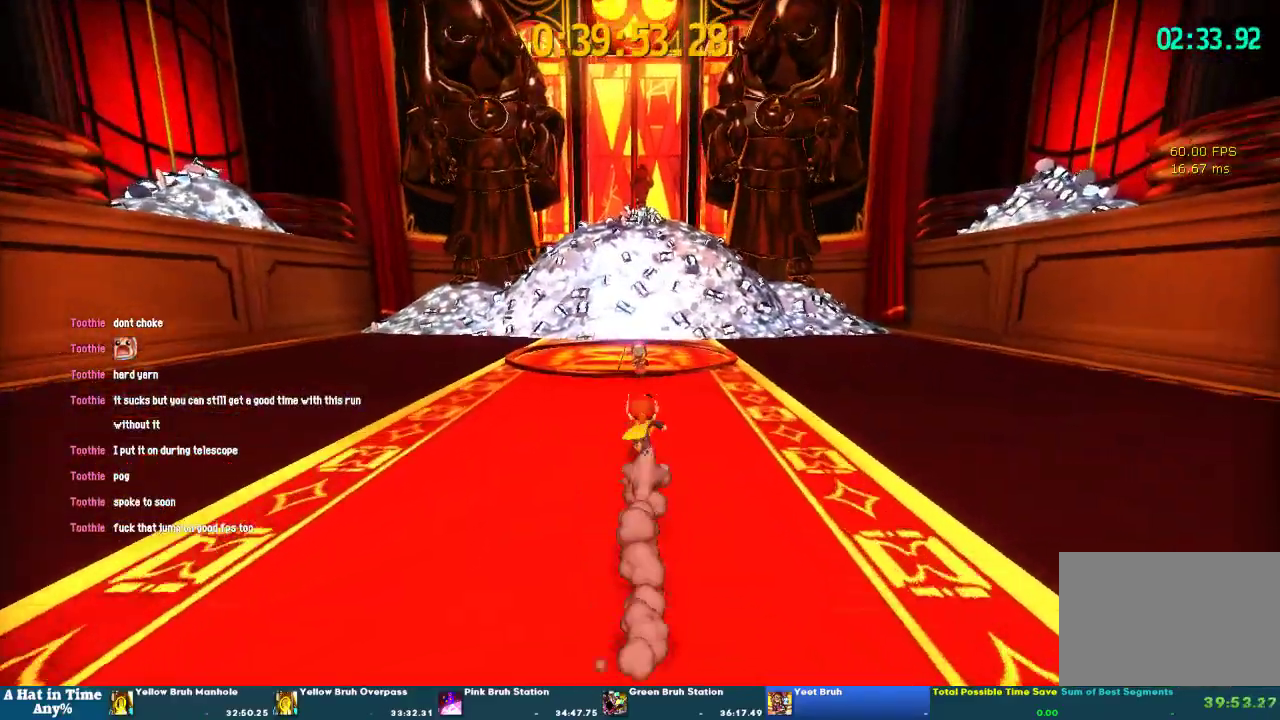
{"buttons": ["L2"], "left_stick": "up", "right_stick": "center", "events": []}
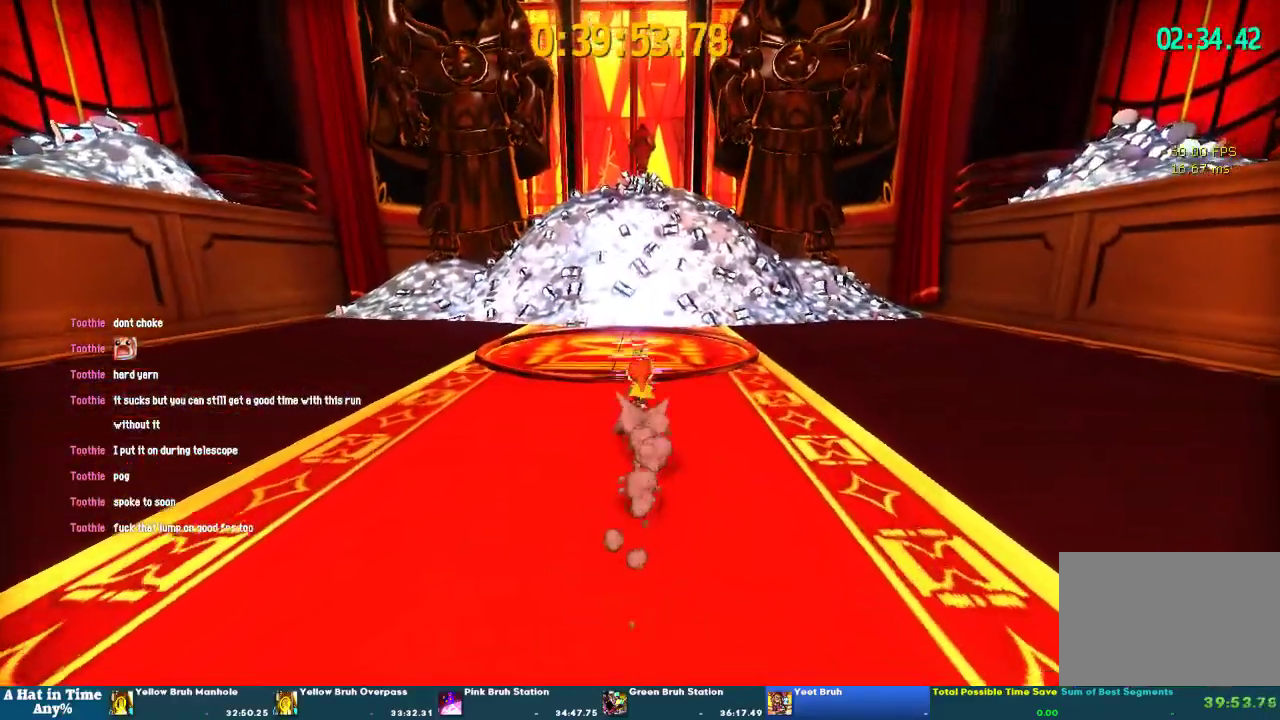
{"buttons": ["L2"], "left_stick": "up", "right_stick": "center", "events": []}
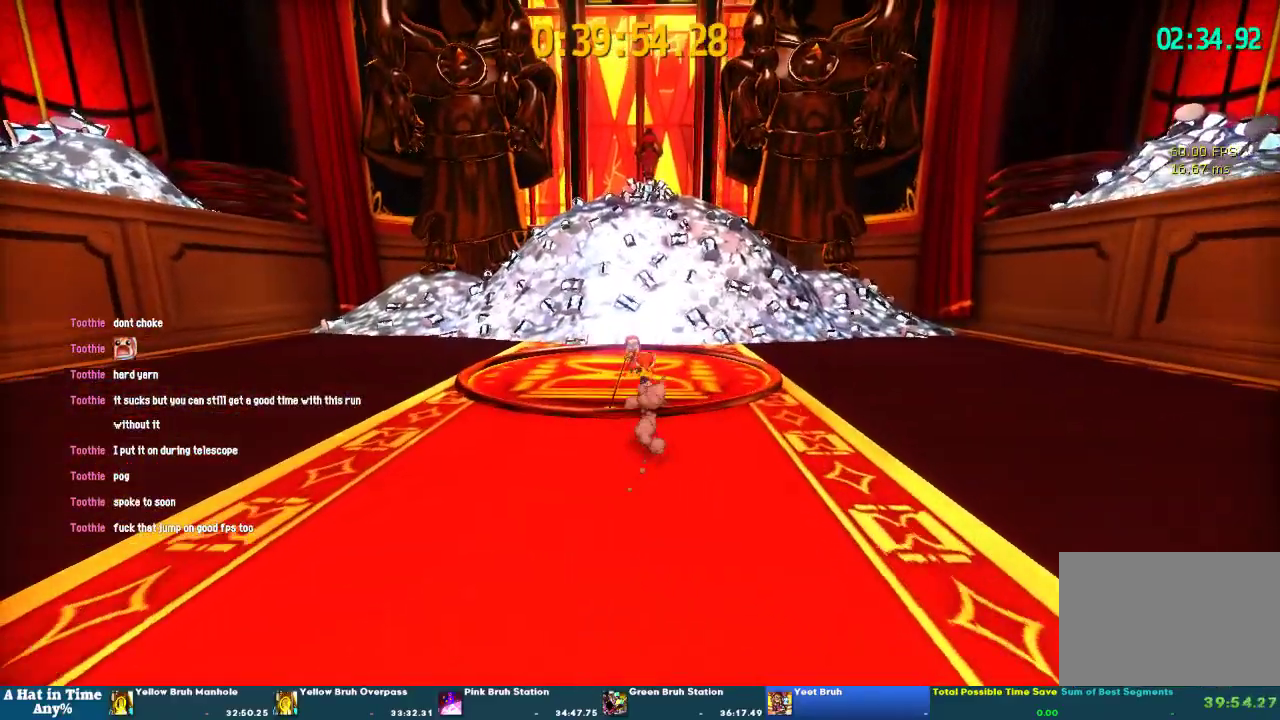
{"buttons": ["SQUARE"], "left_stick": "center", "right_stick": "center", "events": [[233, "SQUARE", "down"], [300, "SQUARE", "up"], [367, "L2", "up"], [367, "SQUARE", "down"], [400, "left_stick", "center"]]}
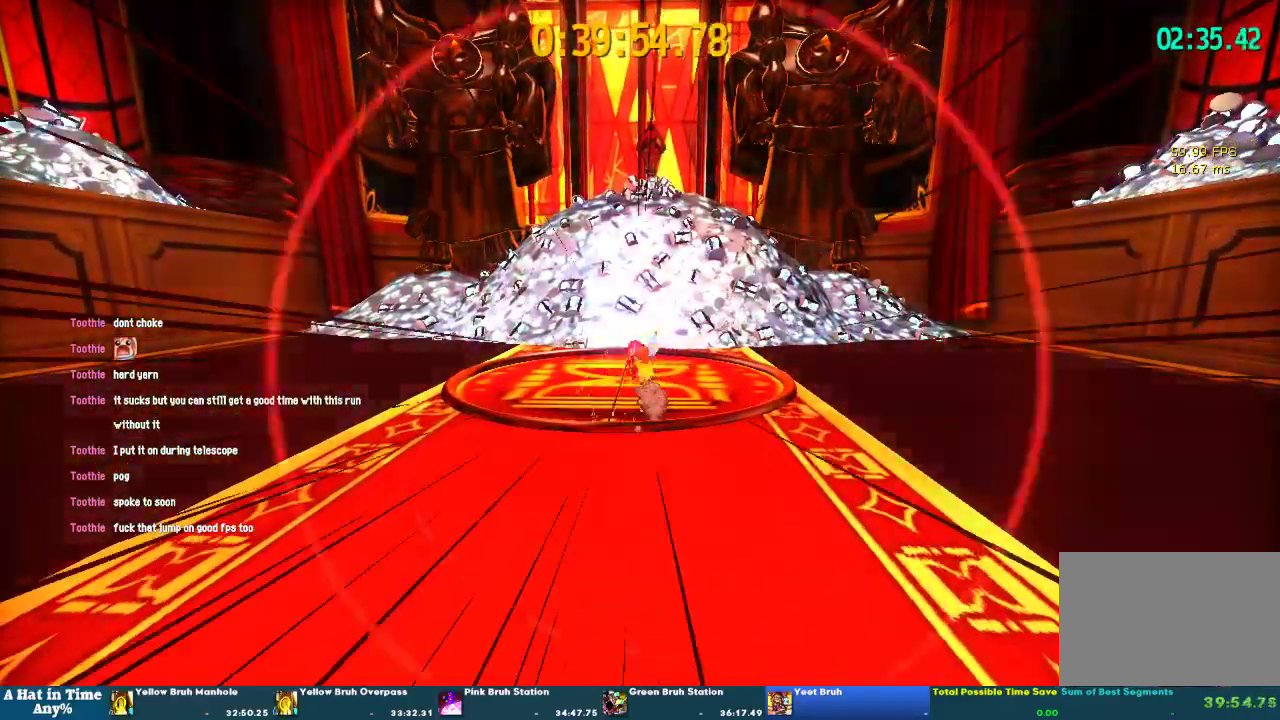
{"buttons": ["SQUARE"], "left_stick": "center", "right_stick": "center", "events": [[33, "SQUARE", "up"], [300, "SQUARE", "down"], [367, "SQUARE", "up"], [433, "SQUARE", "down"]]}
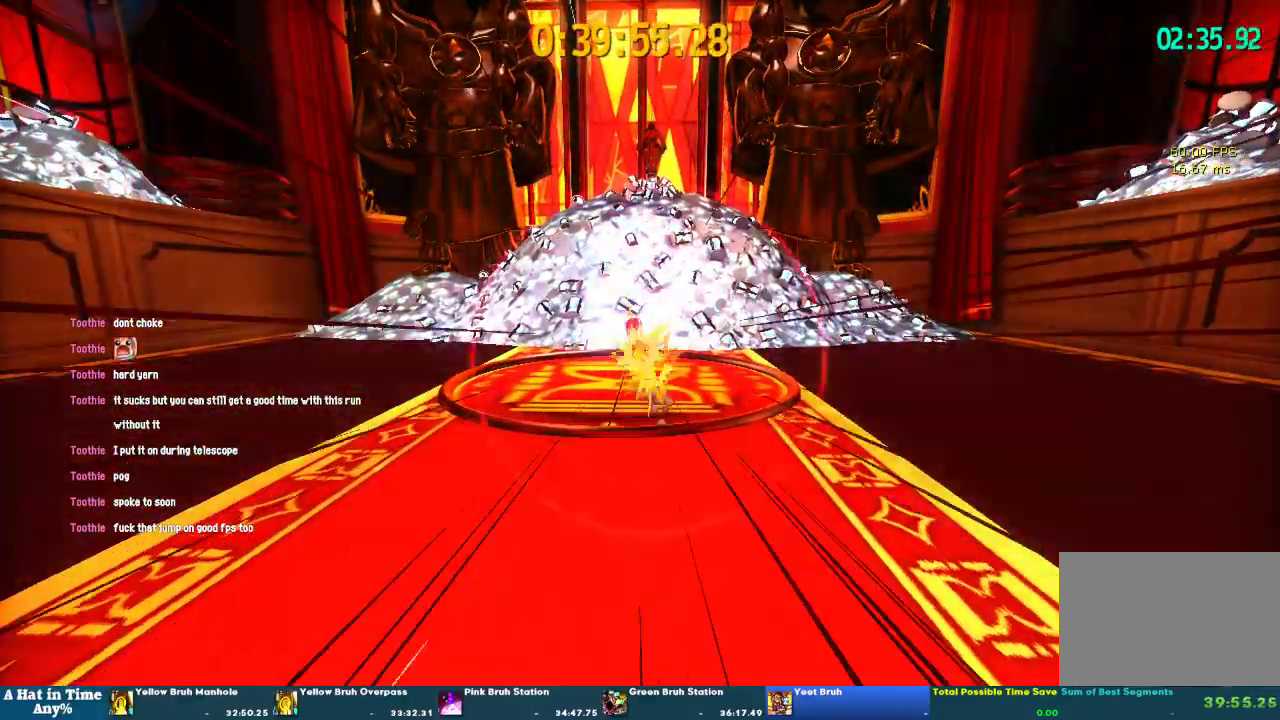
{"buttons": [], "left_stick": "center", "right_stick": "center", "events": [[100, "SQUARE", "up"], [267, "SQUARE", "down"], [367, "SQUARE", "up"], [433, "SQUARE", "down"], [500, "SQUARE", "up"]]}
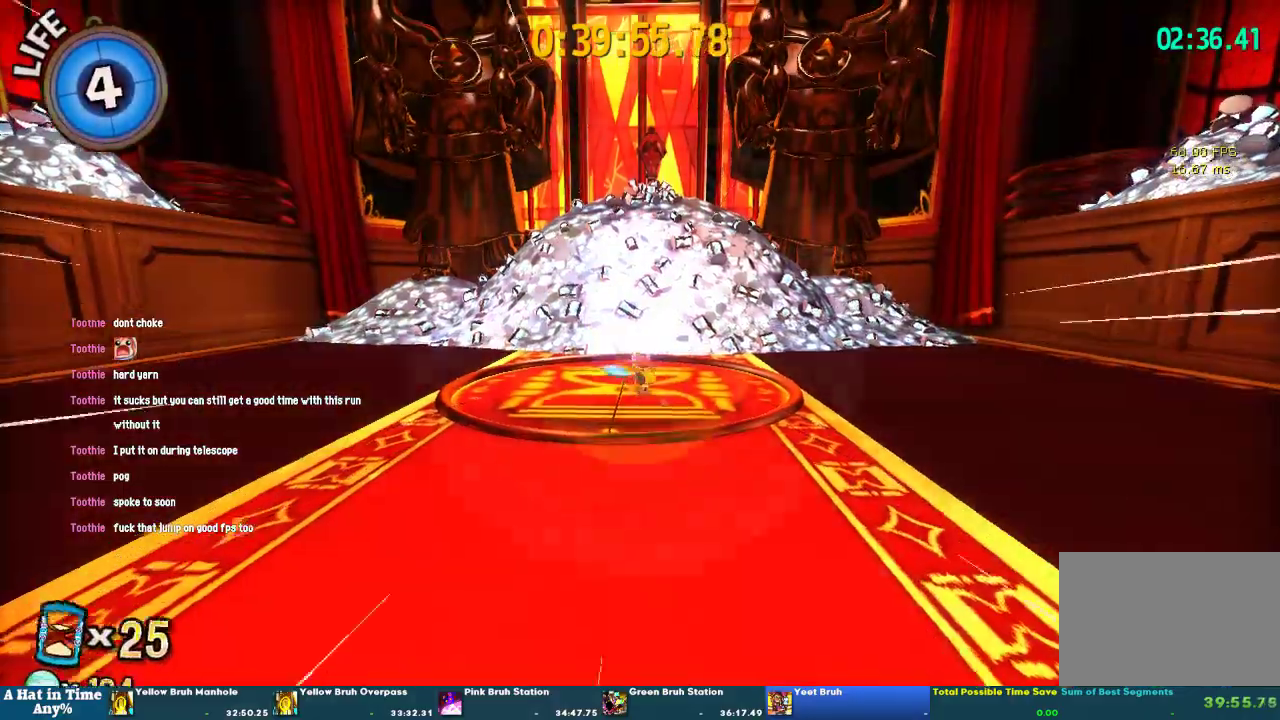
{"buttons": [], "left_stick": "center", "right_stick": "center", "events": [[67, "SQUARE", "down"], [133, "SQUARE", "up"], [200, "SQUARE", "down"], [267, "SQUARE", "up"]]}
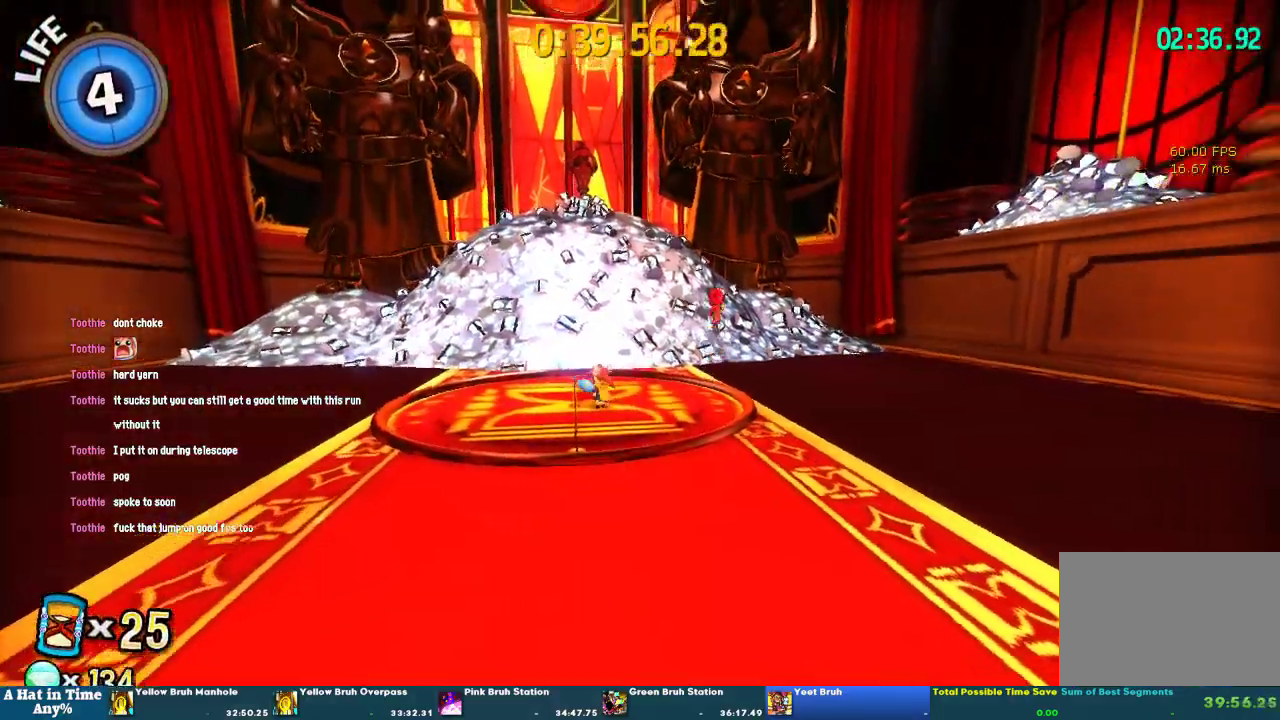
{"buttons": ["L2"], "left_stick": "center", "right_stick": "center", "events": [[333, "DPAD_RIGHT", "down"], [400, "DPAD_RIGHT", "up"], [433, "L2", "down"]]}
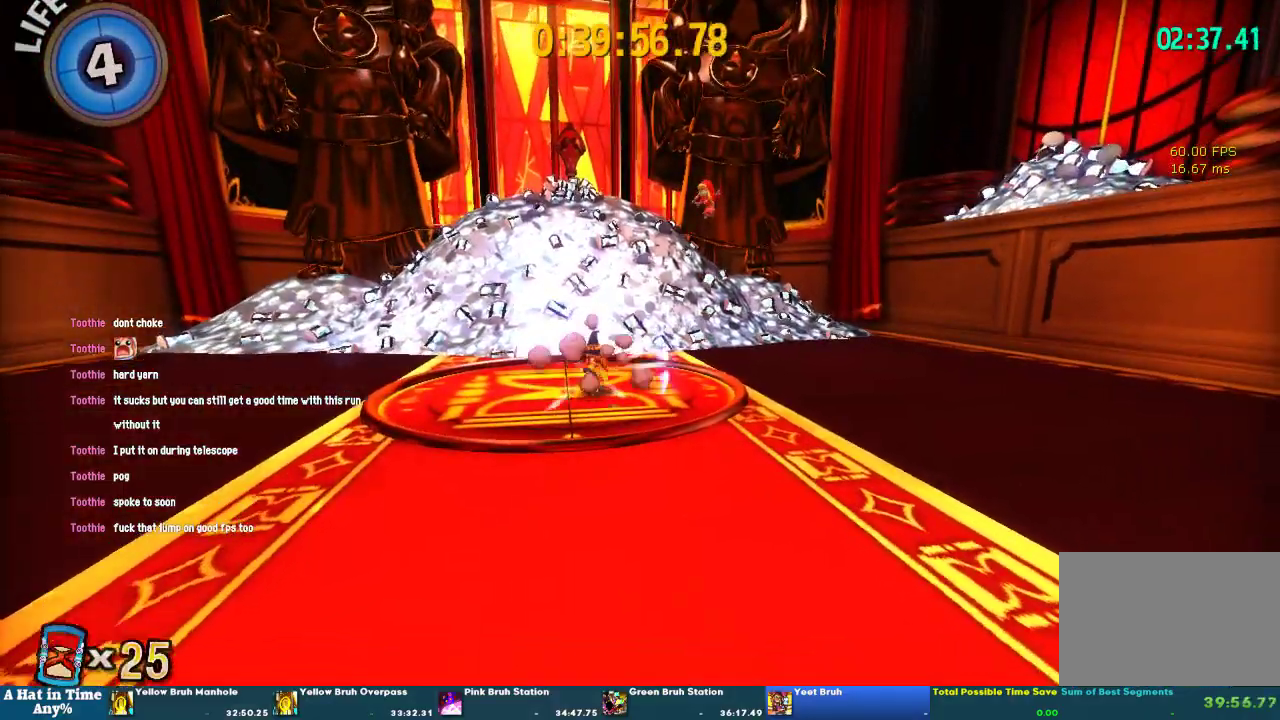
{"buttons": ["CROSS", "L2"], "left_stick": "up-right", "right_stick": "center", "events": [[33, "CROSS", "down"], [33, "left_stick", "down"], [267, "left_stick", "center"], [300, "CROSS", "up"], [367, "left_stick", "up-right"], [400, "CROSS", "down"]]}
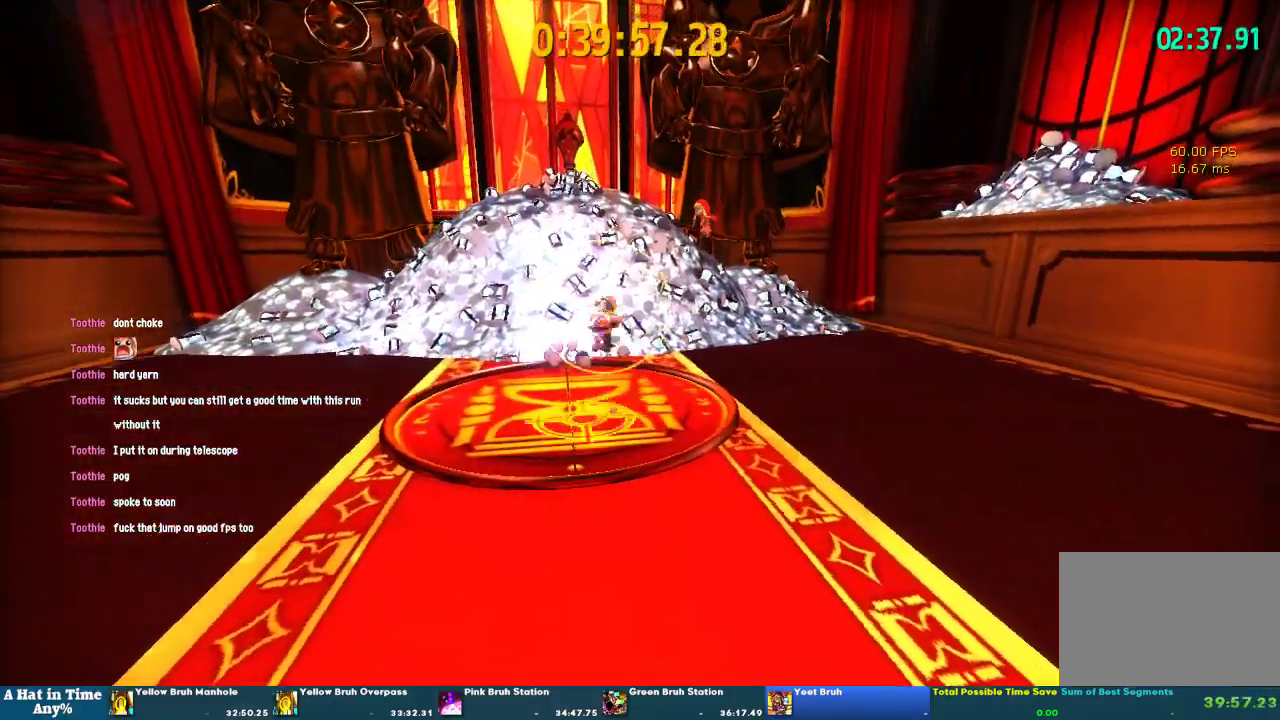
{"buttons": [], "left_stick": "down", "right_stick": "center", "events": [[167, "CROSS", "up"], [200, "L2", "up"], [200, "left_stick", "center"], [500, "left_stick", "down"]]}
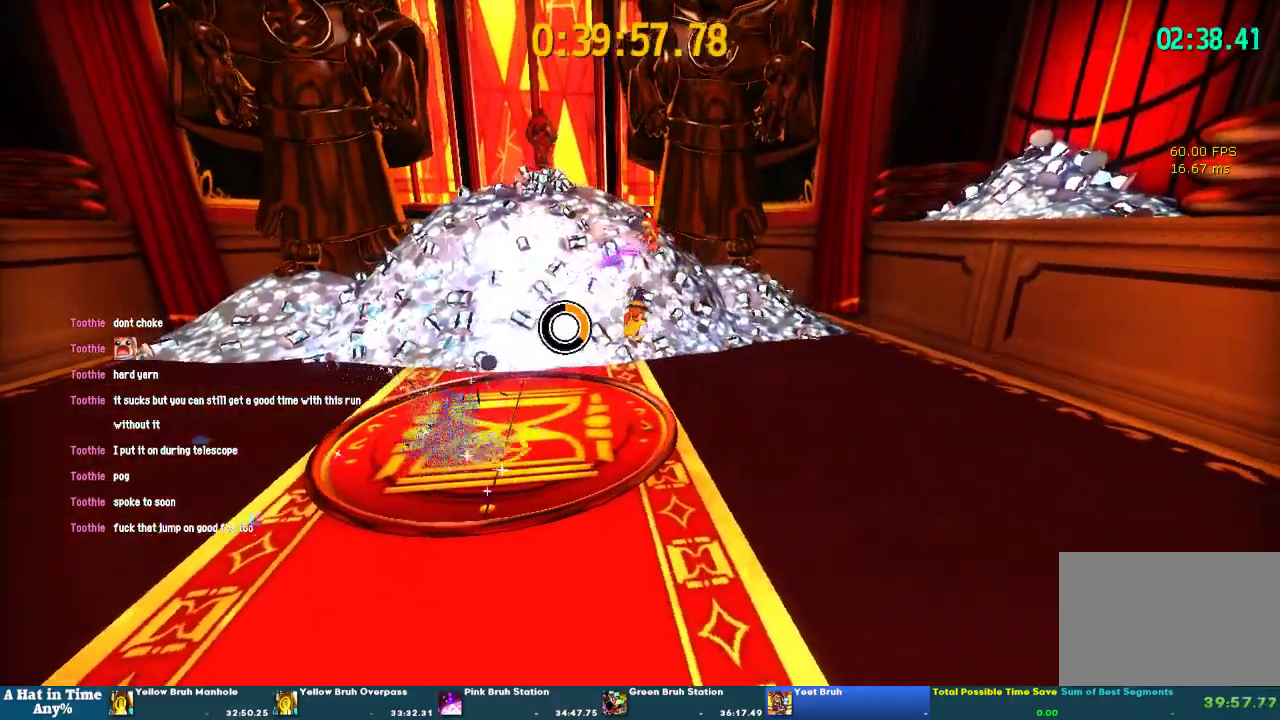
{"buttons": [], "left_stick": "center", "right_stick": "center", "events": [[67, "left_stick", "down-left"], [167, "left_stick", "down"], [233, "left_stick", "center"]]}
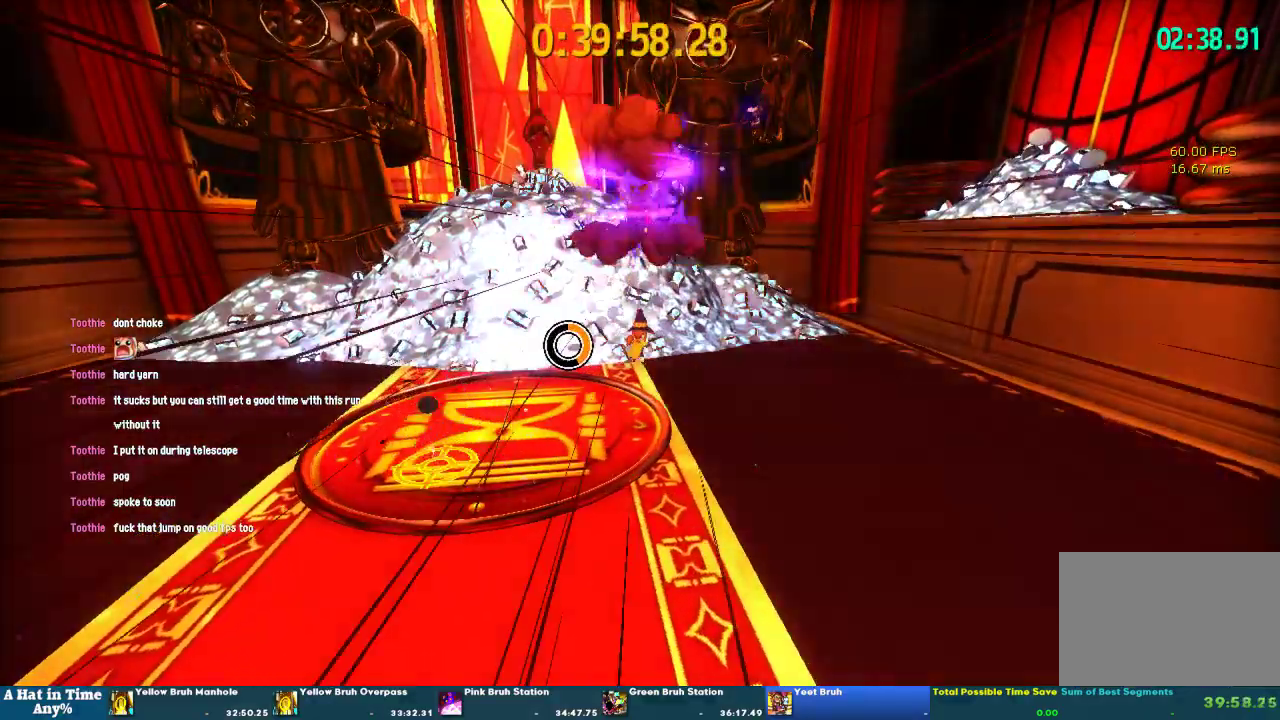
{"buttons": [], "left_stick": "center", "right_stick": "center", "events": [[100, "left_stick", "down"], [300, "left_stick", "center"]]}
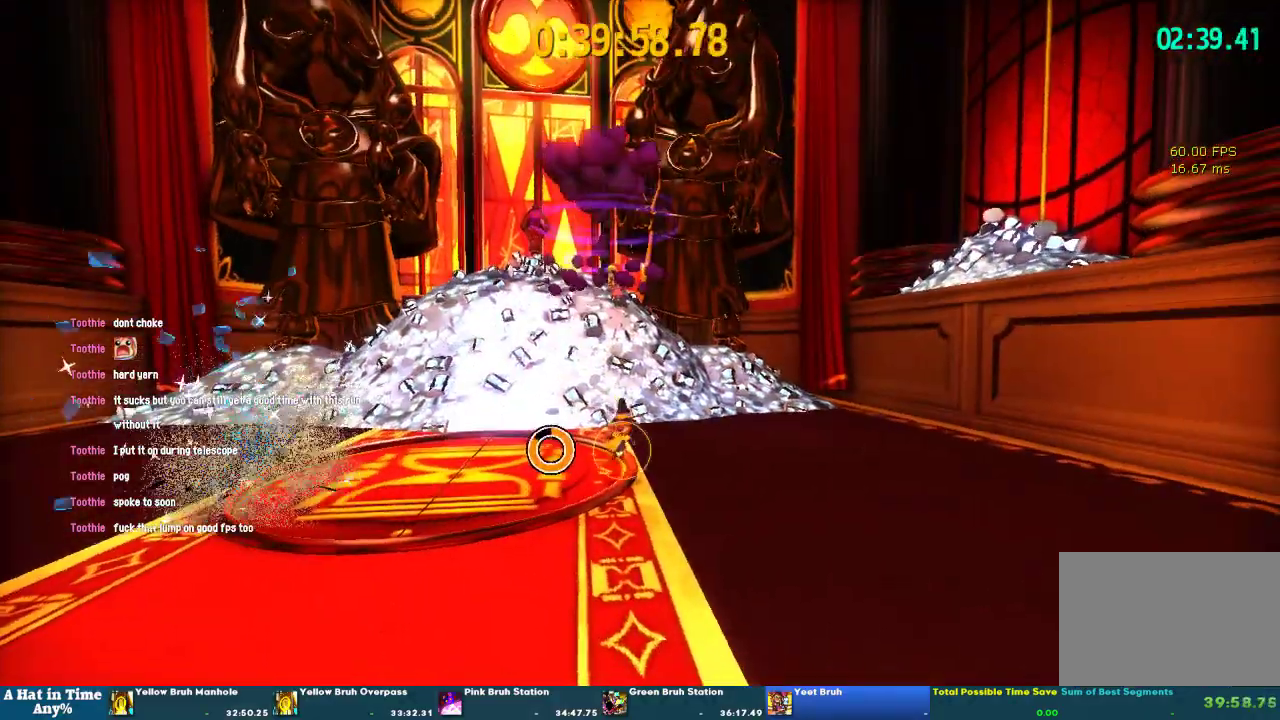
{"buttons": [], "left_stick": "center", "right_stick": "center", "events": [[33, "left_stick", "up"], [167, "left_stick", "center"]]}
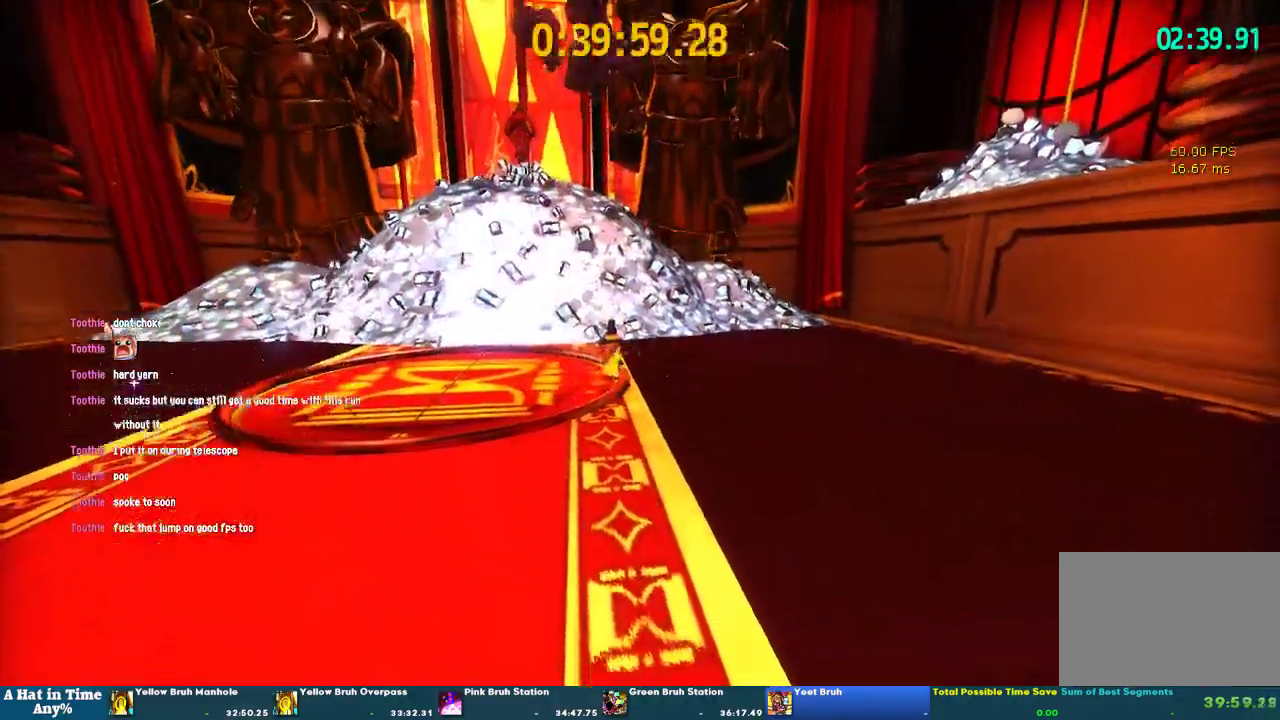
{"buttons": [], "left_stick": "center", "right_stick": "center", "events": [[433, "DPAD_LEFT", "down"], [500, "DPAD_LEFT", "up"]]}
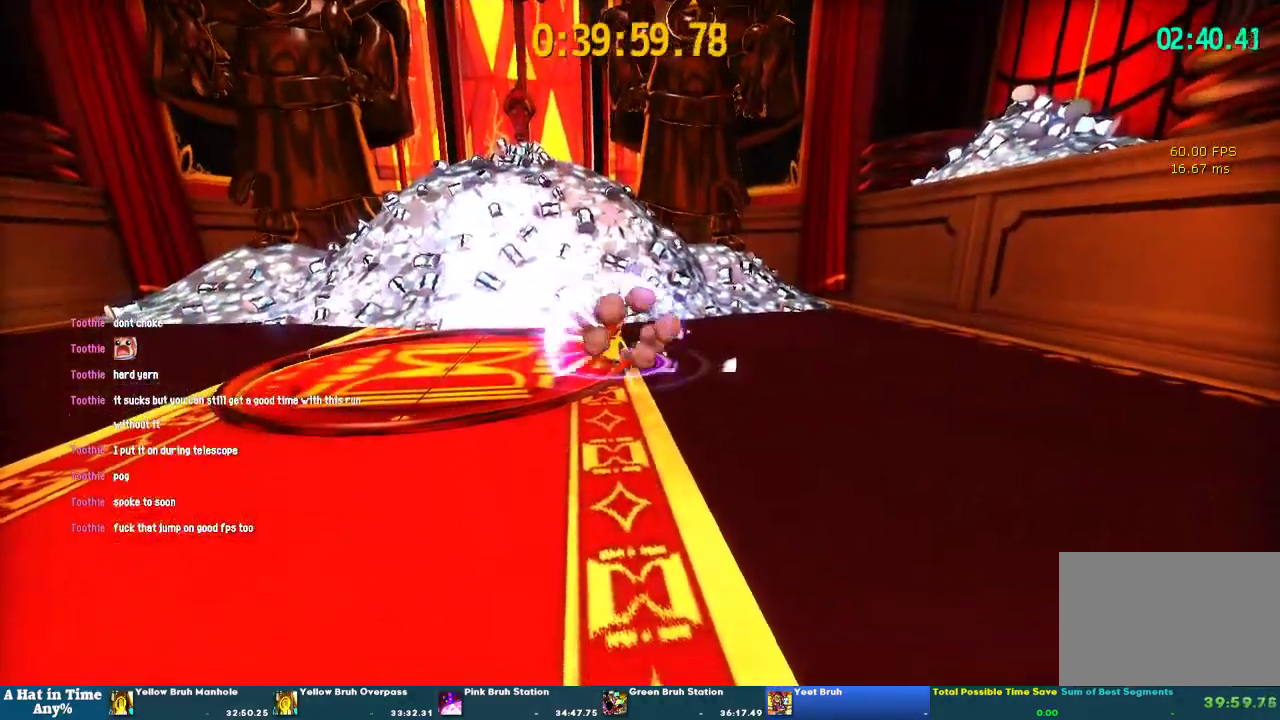
{"buttons": ["L2"], "left_stick": "down-left", "right_stick": "center", "events": [[233, "left_stick", "down-left"], [267, "L2", "down"]]}
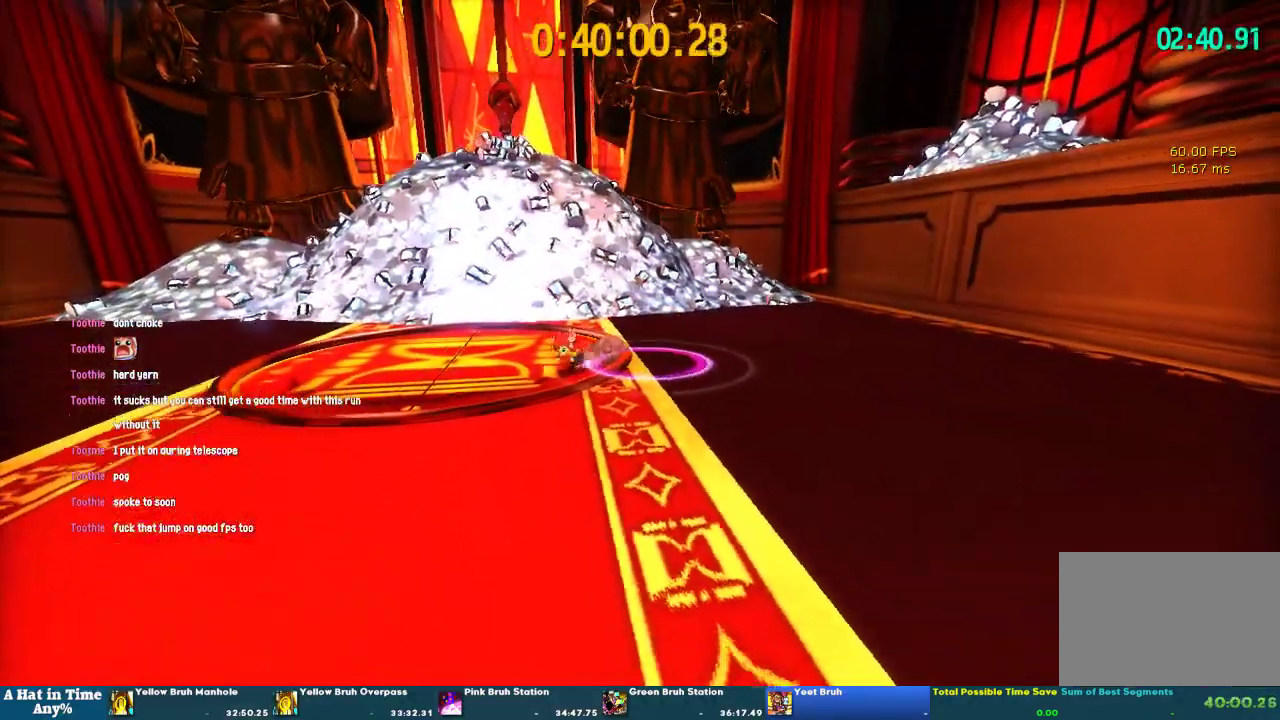
{"buttons": ["L2"], "left_stick": "up-right", "right_stick": "center", "events": [[100, "left_stick", "down"], [300, "left_stick", "right"], [400, "left_stick", "up-right"]]}
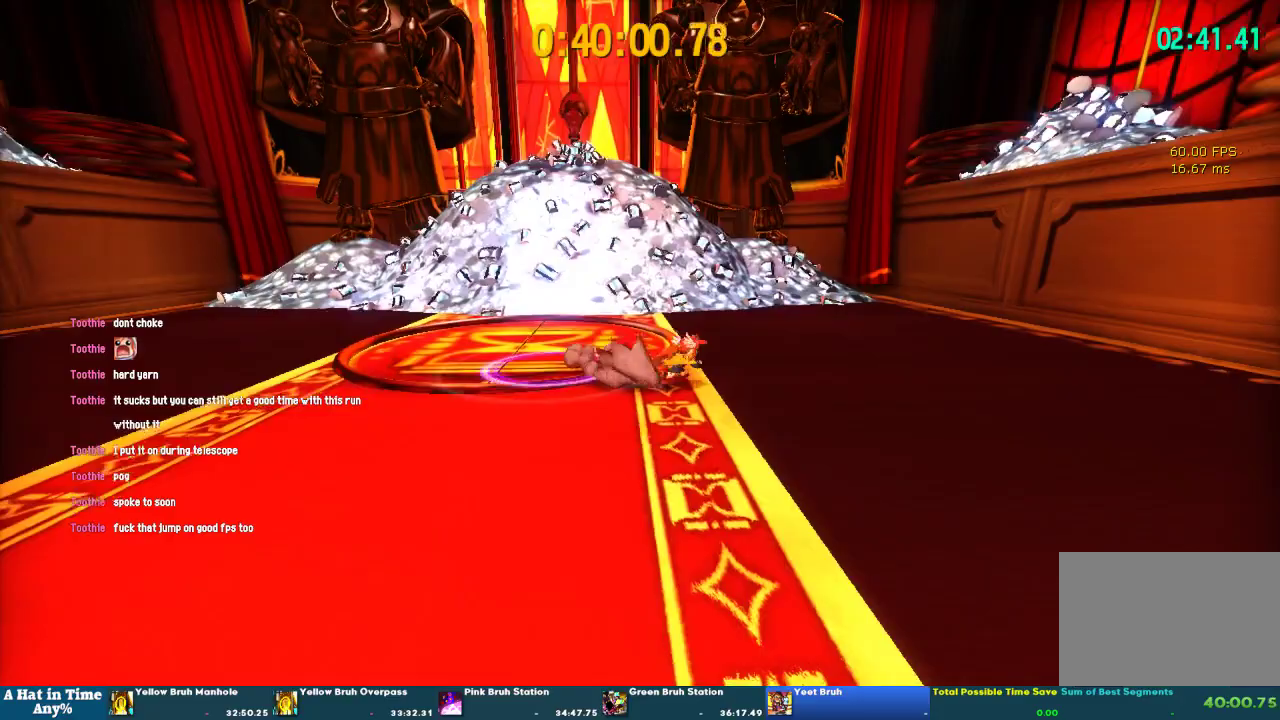
{"buttons": ["L2"], "left_stick": "down-left", "right_stick": "center", "events": [[33, "left_stick", "up"], [167, "left_stick", "up-left"], [400, "left_stick", "left"], [500, "left_stick", "down-left"]]}
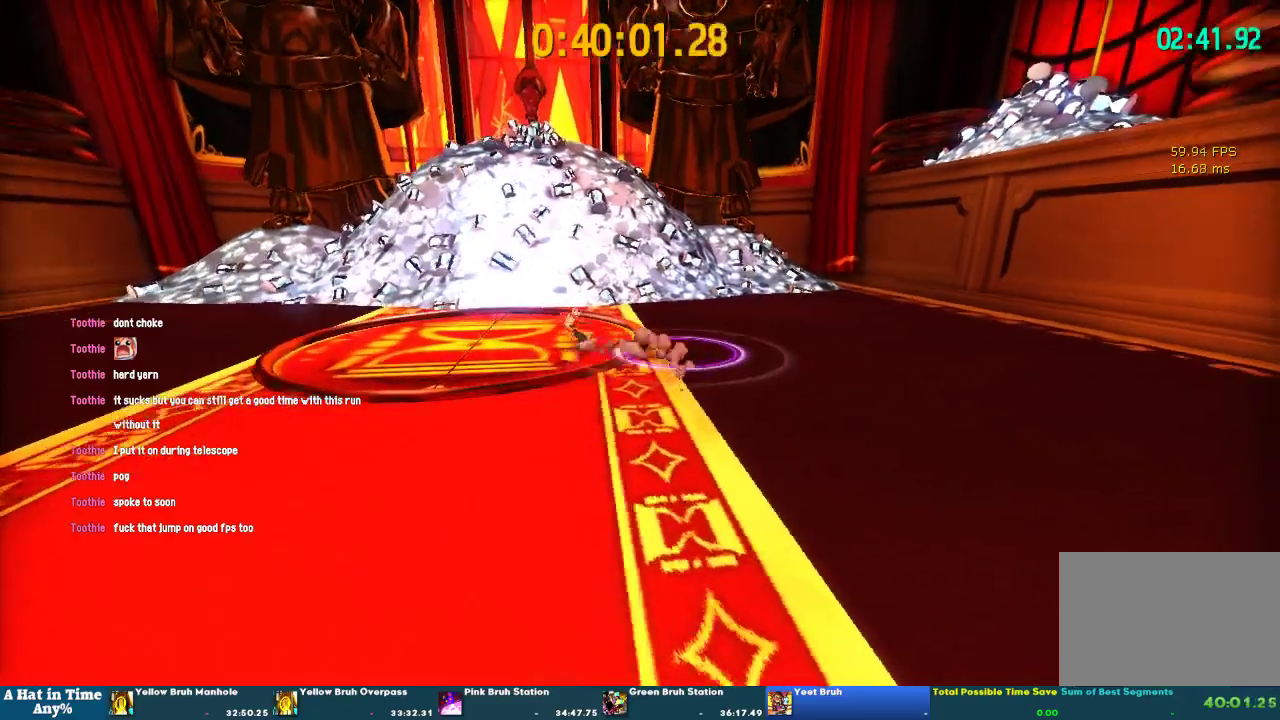
{"buttons": ["L2"], "left_stick": "down-right", "right_stick": "center", "events": [[167, "left_stick", "down"], [367, "left_stick", "down-right"]]}
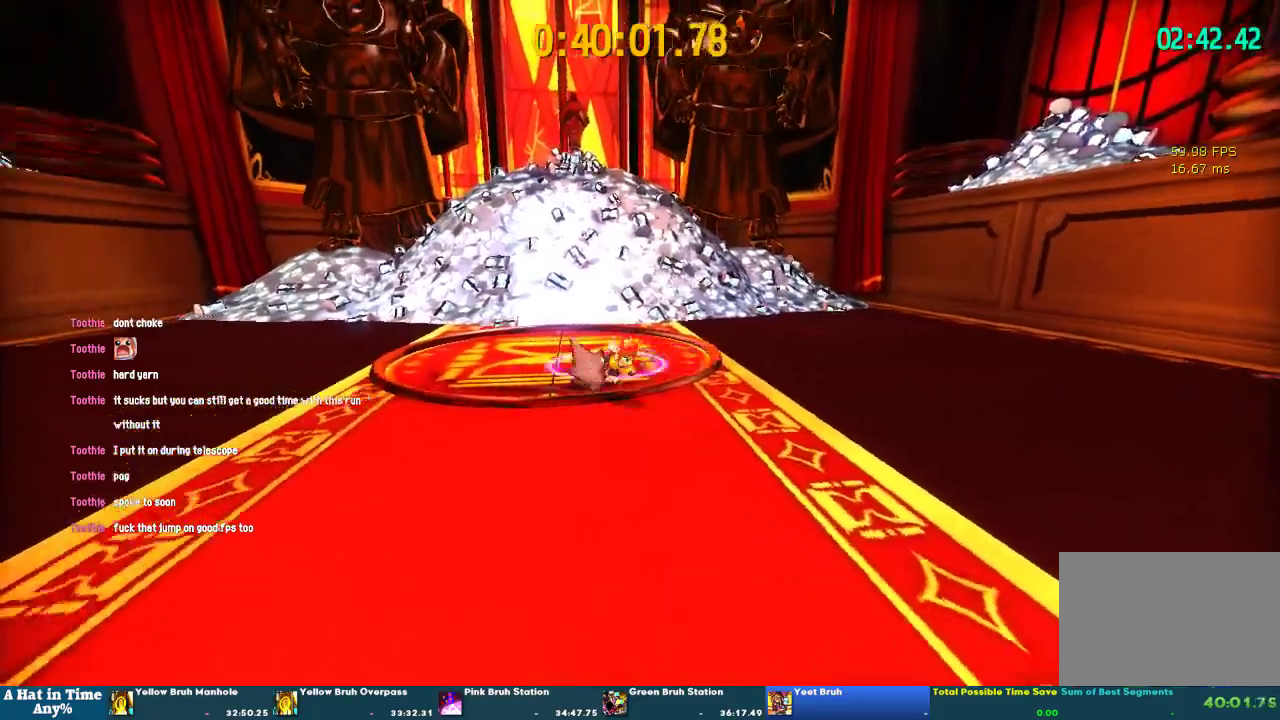
{"buttons": ["L2"], "left_stick": "up-left", "right_stick": "center", "events": [[33, "left_stick", "right"], [133, "left_stick", "up-right"], [267, "left_stick", "up"], [400, "left_stick", "up-left"]]}
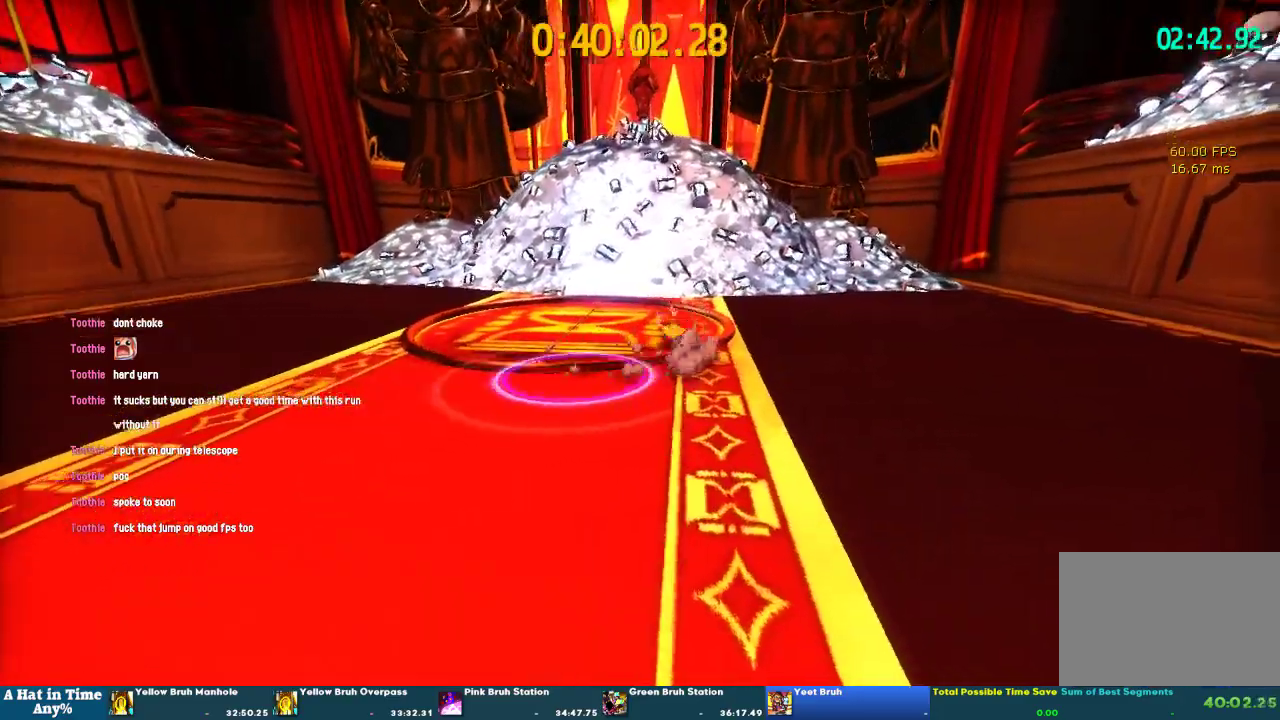
{"buttons": ["L2"], "left_stick": "down", "right_stick": "center", "events": [[67, "left_stick", "left"], [300, "left_stick", "down-left"], [367, "left_stick", "down"]]}
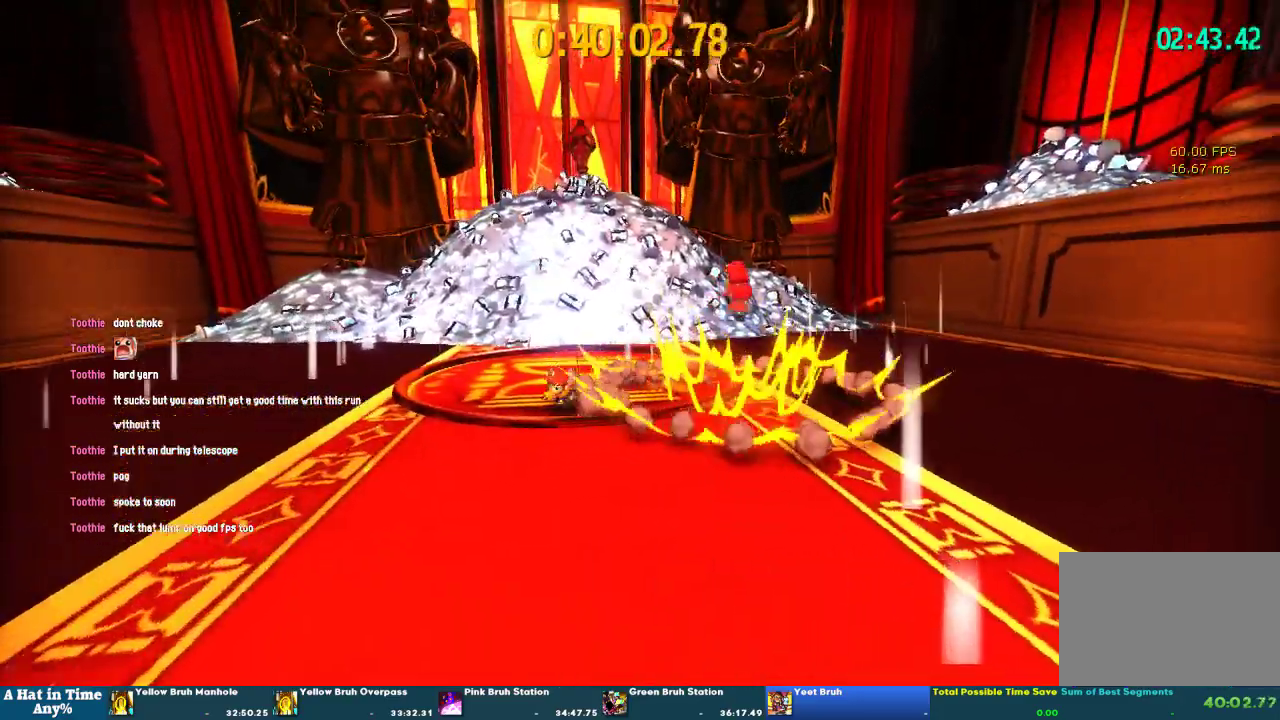
{"buttons": [], "left_stick": "center", "right_stick": "center", "events": [[233, "left_stick", "up-right"], [367, "L2", "up"], [467, "left_stick", "center"]]}
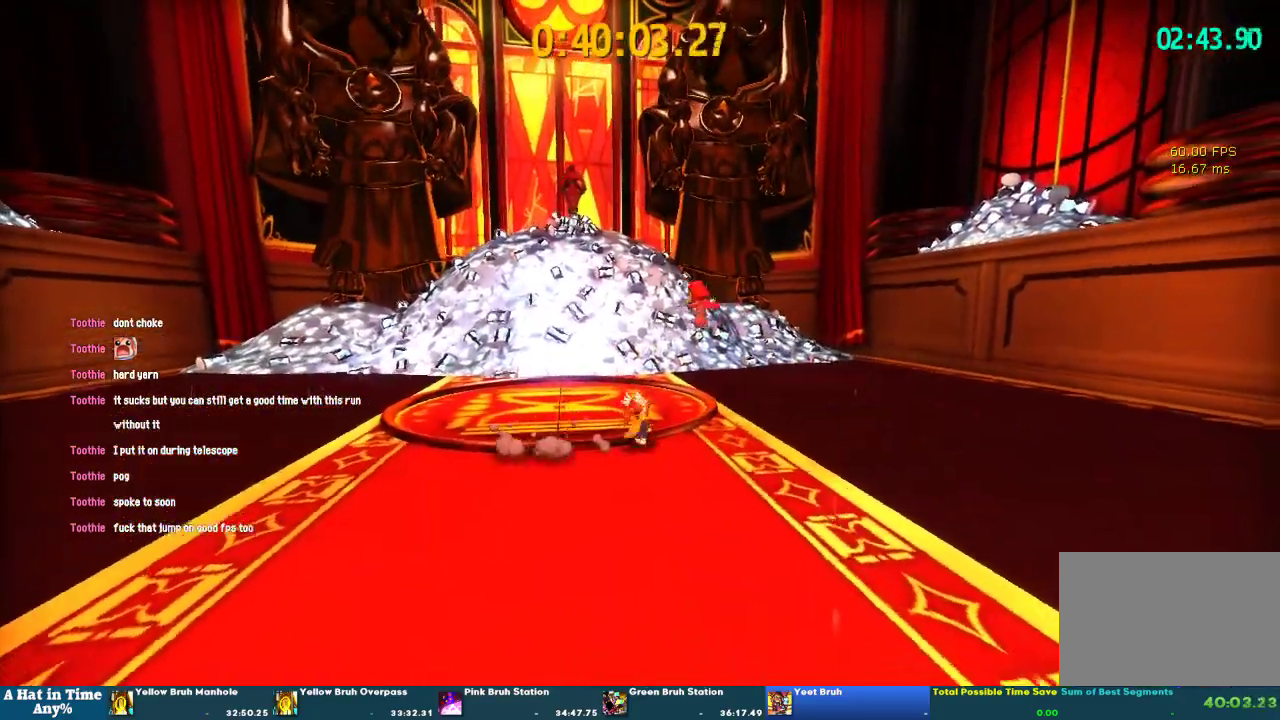
{"buttons": ["SQUARE"], "left_stick": "up-right", "right_stick": "center", "events": [[467, "left_stick", "up-right"], [500, "SQUARE", "down"]]}
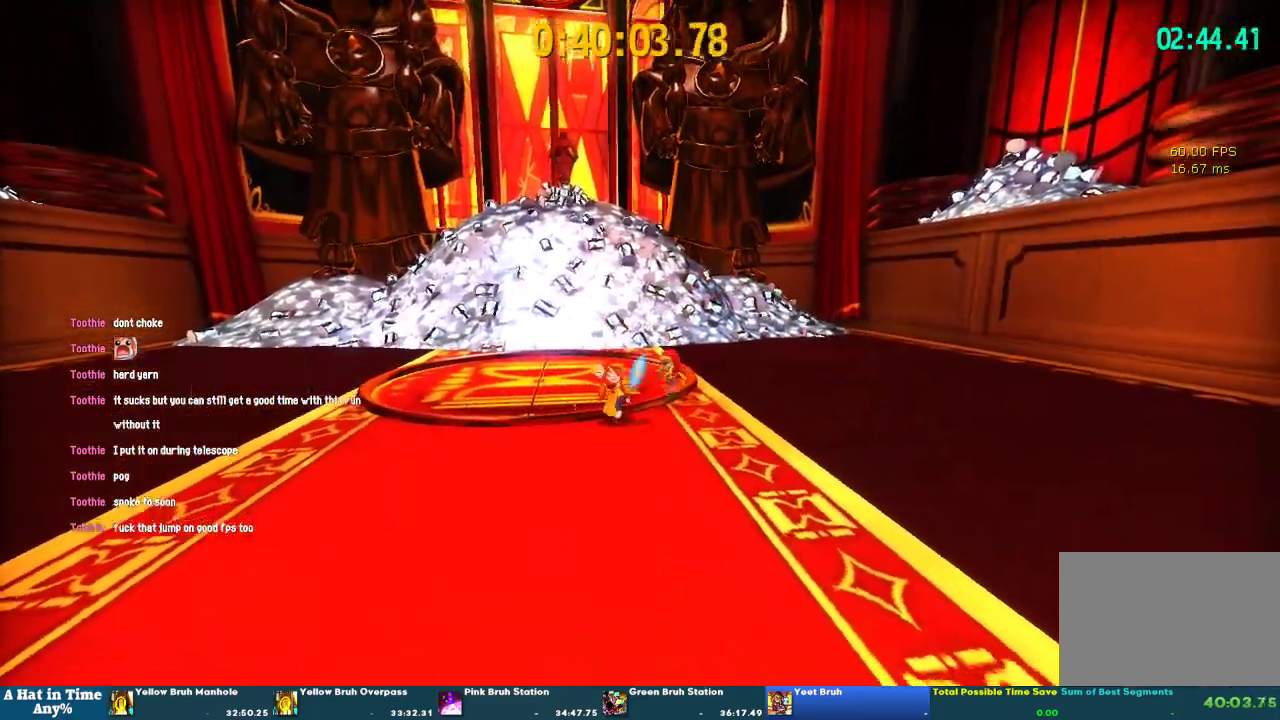
{"buttons": [], "left_stick": "up-right", "right_stick": "center", "events": [[167, "SQUARE", "up"]]}
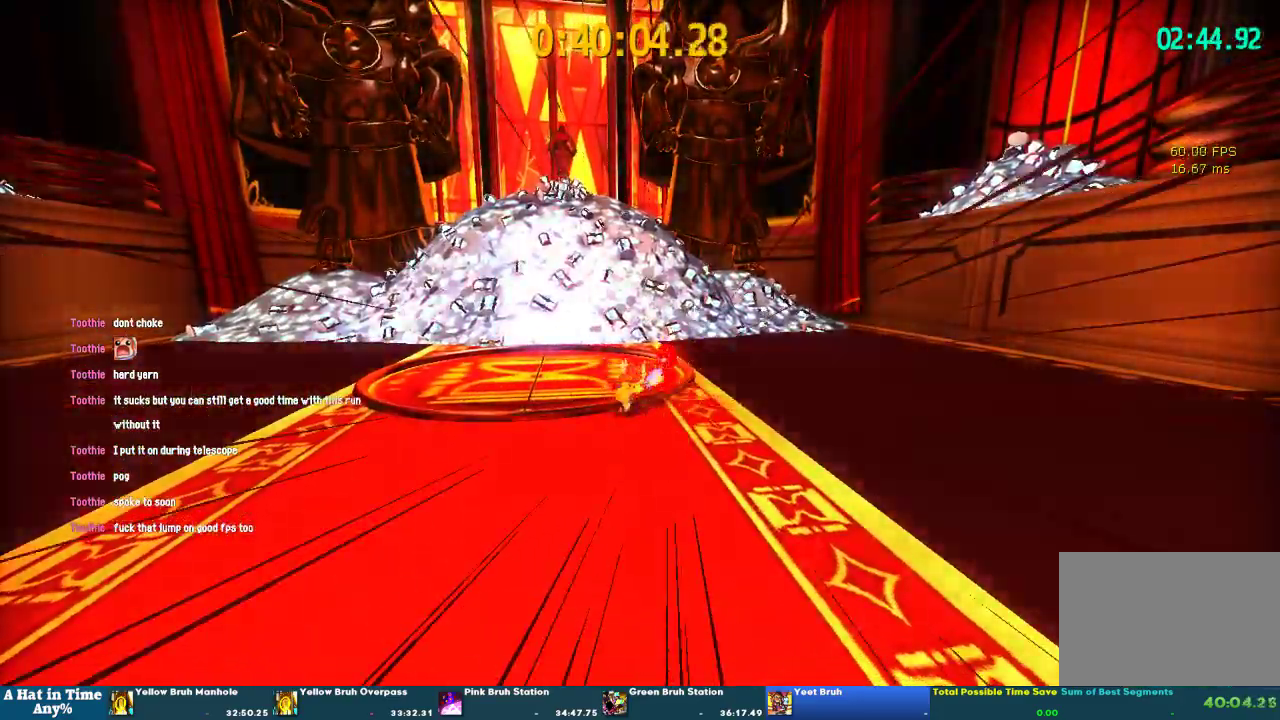
{"buttons": [], "left_stick": "center", "right_stick": "center", "events": [[133, "SQUARE", "down"], [267, "SQUARE", "up"], [467, "left_stick", "center"]]}
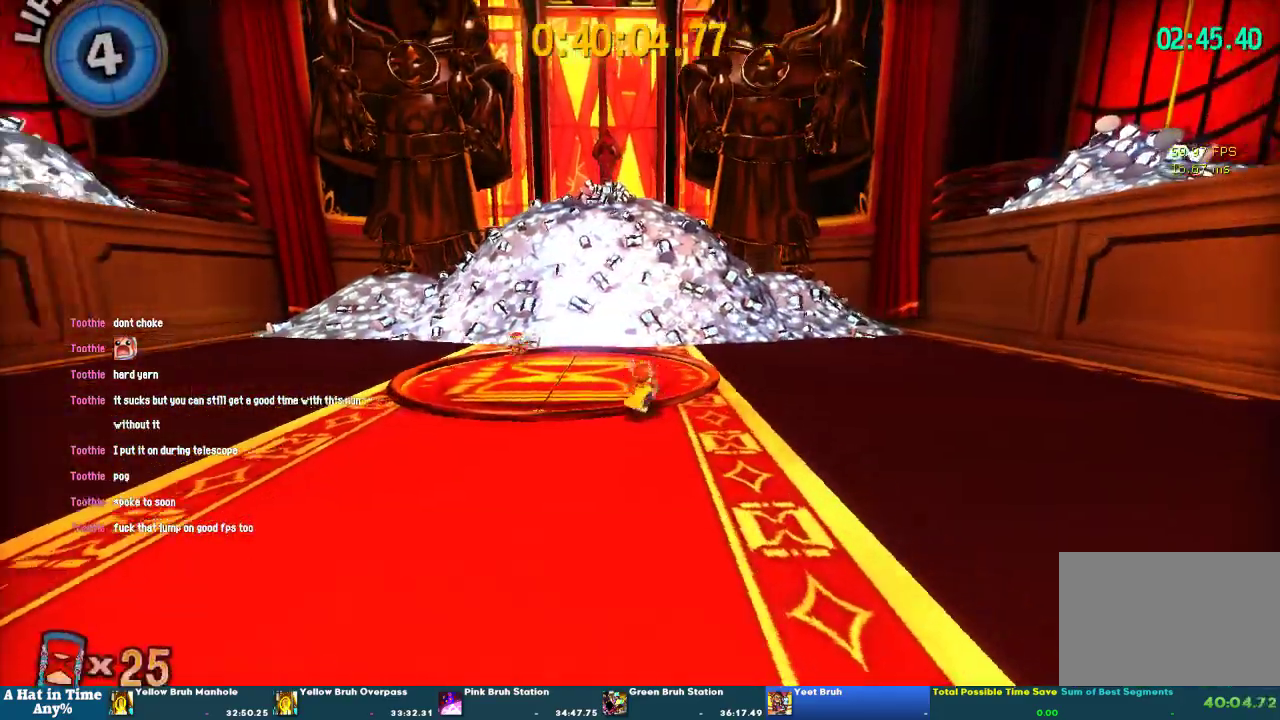
{"buttons": [], "left_stick": "center", "right_stick": "center", "events": [[367, "left_stick", "up-left"], [467, "left_stick", "center"]]}
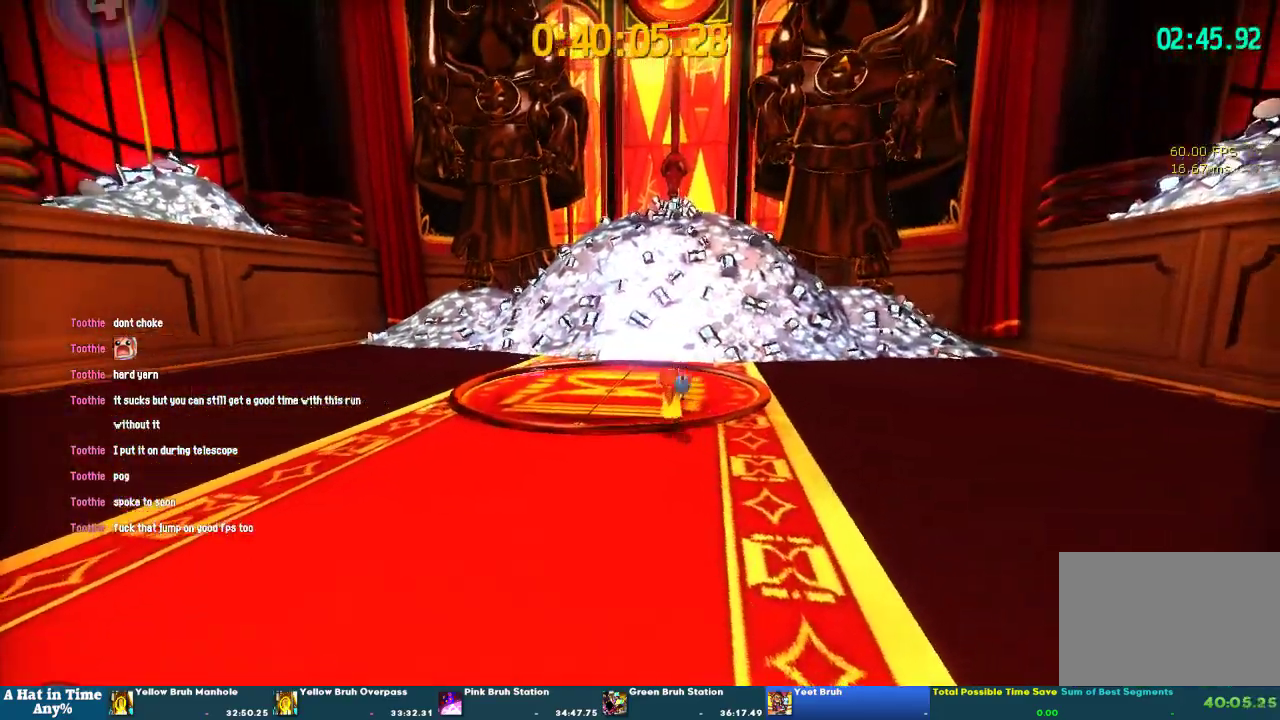
{"buttons": [], "left_stick": "up", "right_stick": "center", "events": [[500, "left_stick", "up"]]}